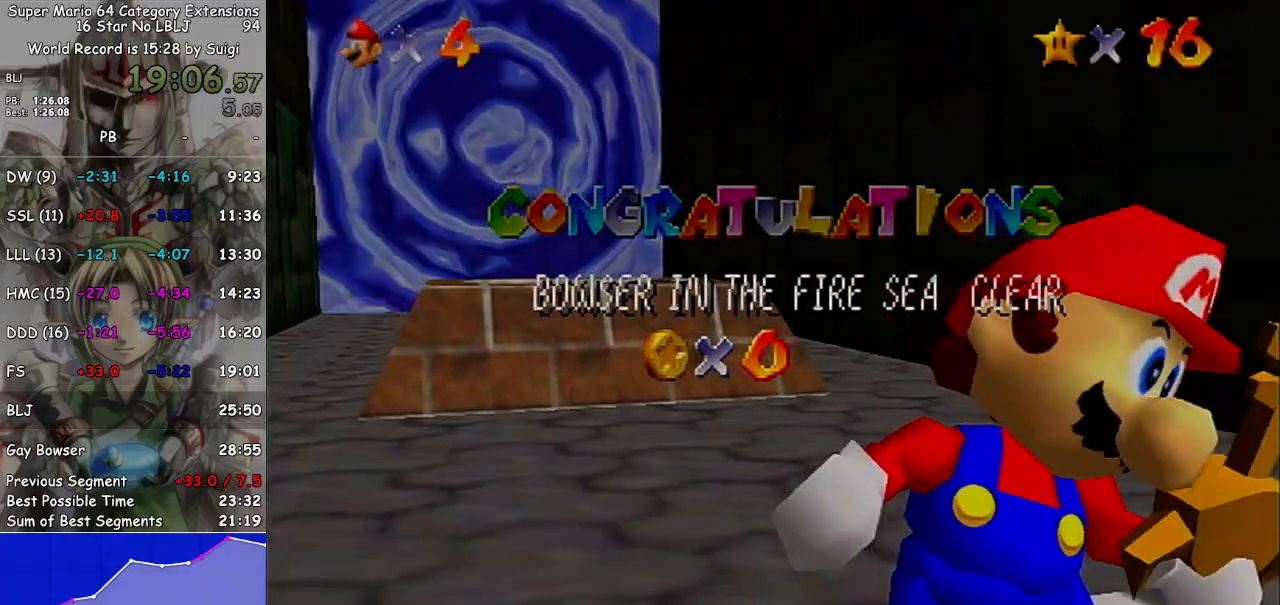
Gameplay with a controller (Nintendo layout); each line is a JSON object with the inputs held at the frame after it. "events" lists button and stick changes between this image and that frame as [ms after this image, input, new state], when the widget could be followed in between. Not read: L3 R3.
{"buttons": [], "left_stick": "up-left", "right_stick": "center", "events": [[200, "left_stick", "up-left"]]}
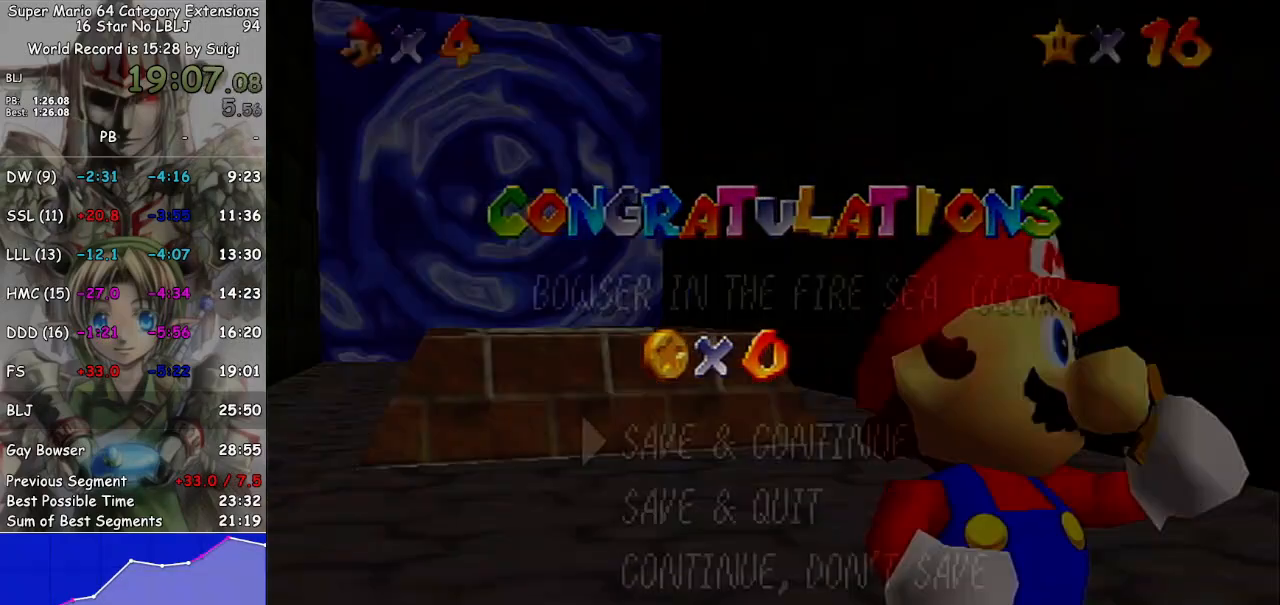
{"buttons": [], "left_stick": "up-left", "right_stick": "center", "events": [[367, "A", "down"], [467, "A", "up"]]}
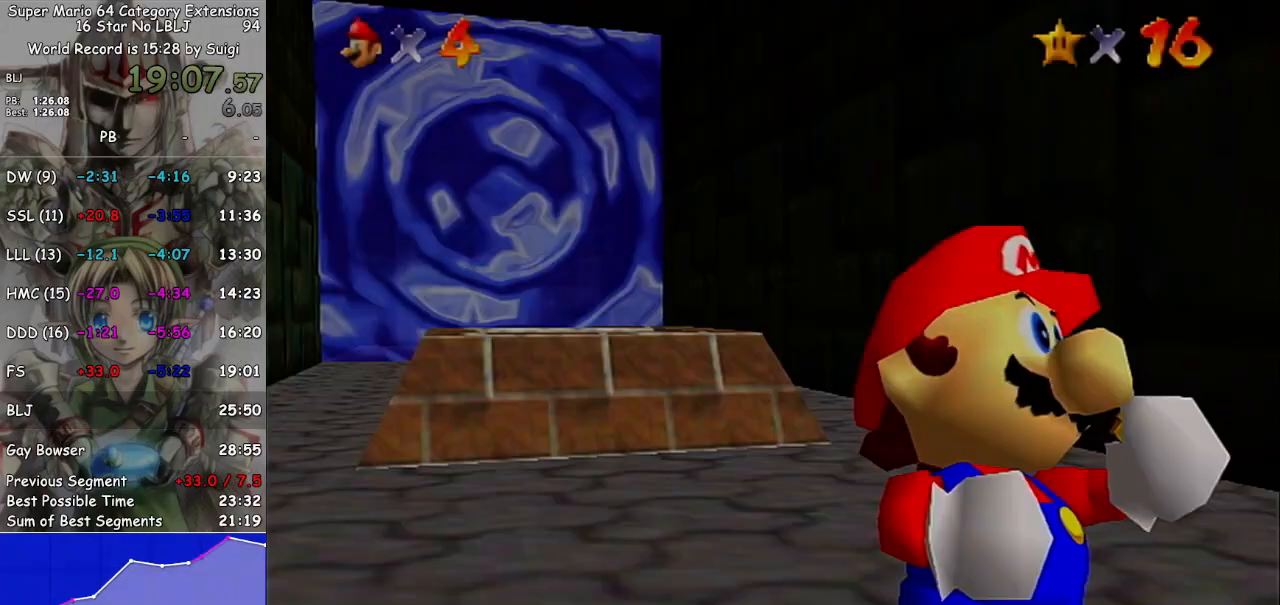
{"buttons": [], "left_stick": "up-left", "right_stick": "center", "events": []}
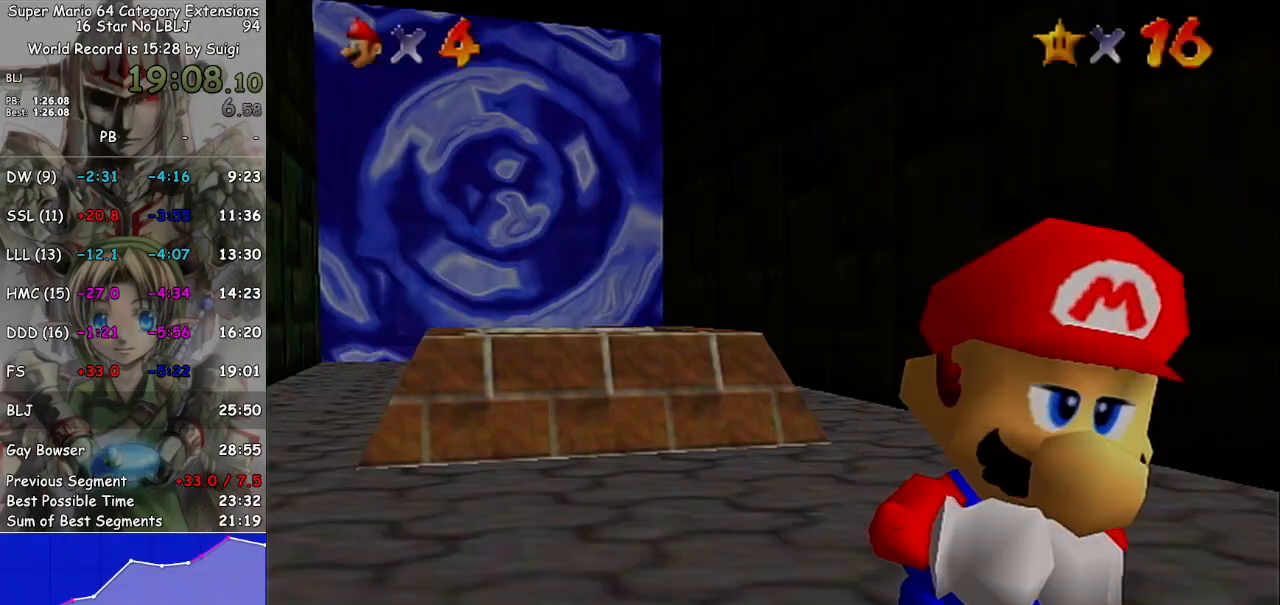
{"buttons": [], "left_stick": "up-left", "right_stick": "center", "events": []}
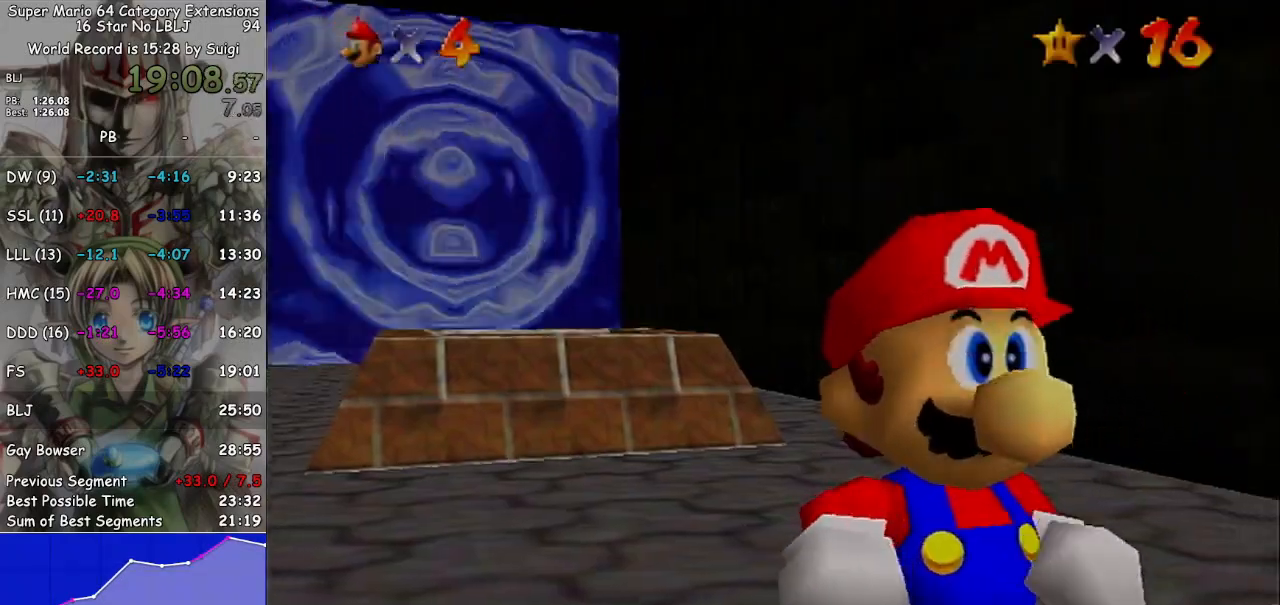
{"buttons": [], "left_stick": "up-left", "right_stick": "center", "events": []}
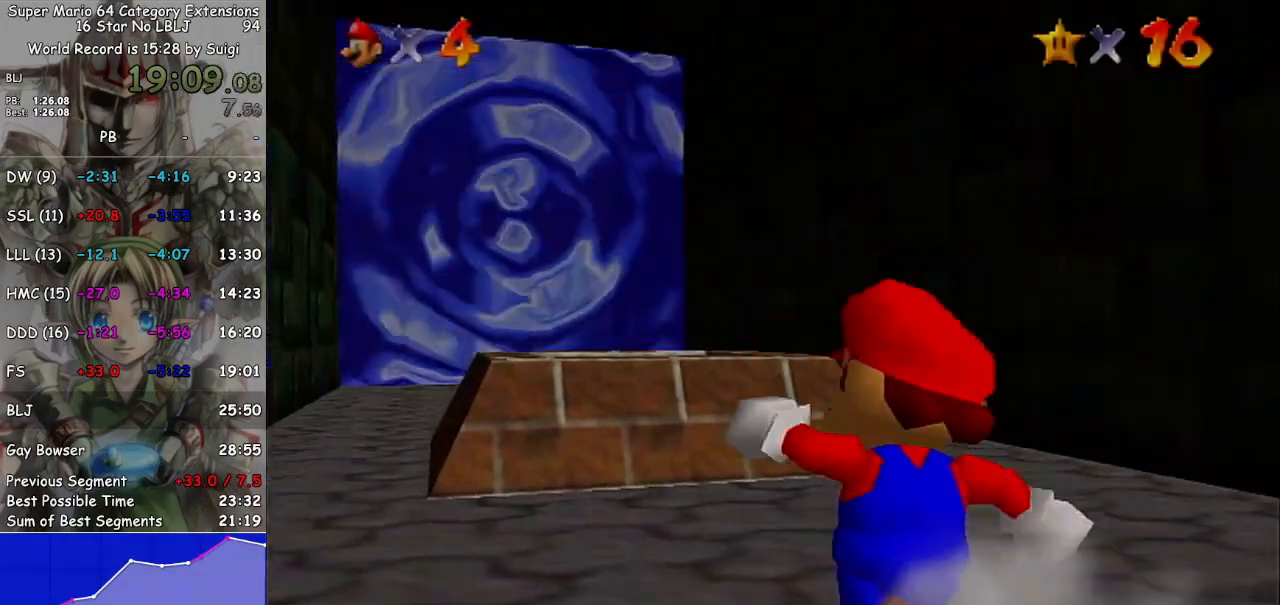
{"buttons": [], "left_stick": "up-left", "right_stick": "center", "events": []}
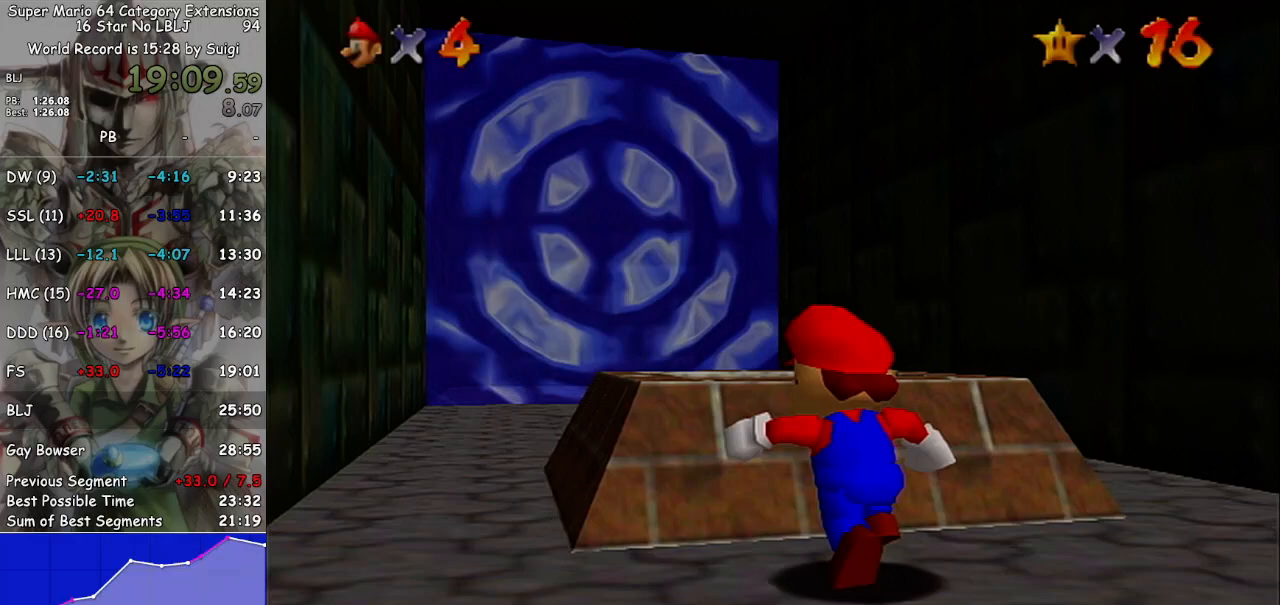
{"buttons": ["L1"], "left_stick": "center", "right_stick": "center", "events": [[100, "left_stick", "up"], [433, "L1", "down"], [433, "left_stick", "center"]]}
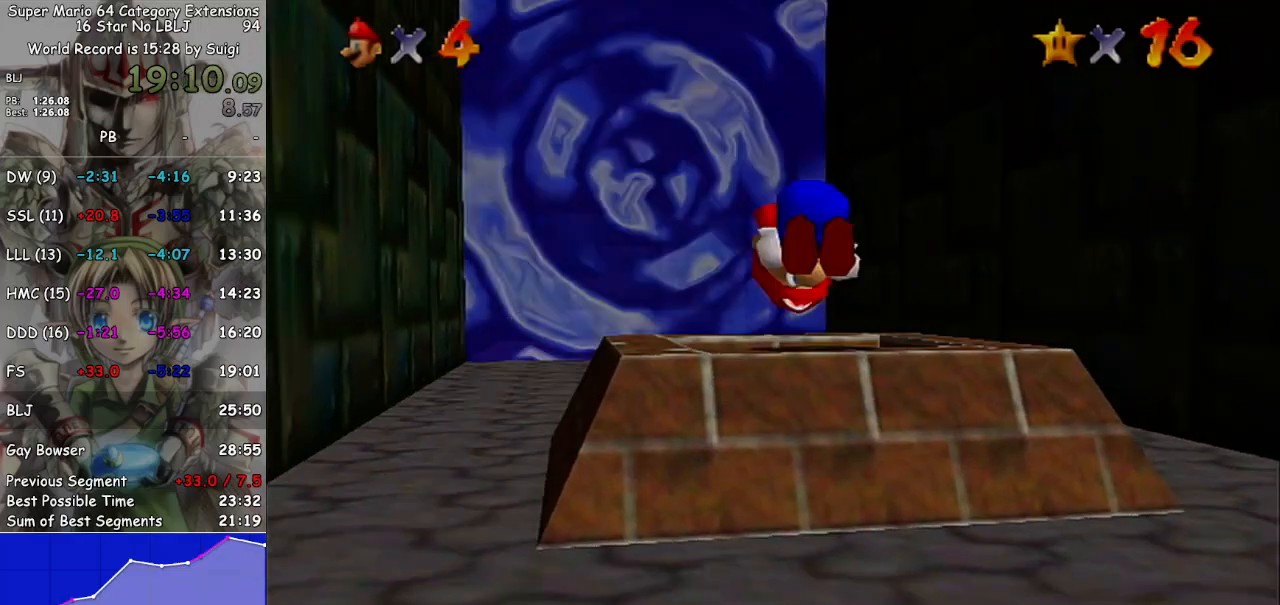
{"buttons": [], "left_stick": "center", "right_stick": "center", "events": [[33, "L1", "up"]]}
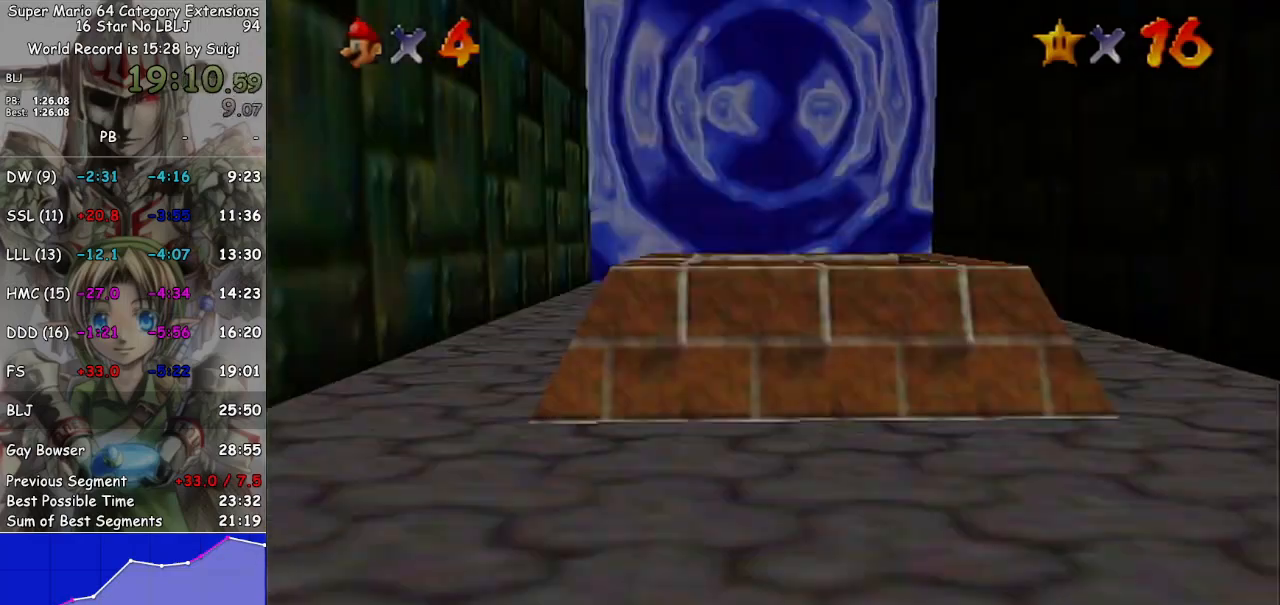
{"buttons": [], "left_stick": "center", "right_stick": "center", "events": []}
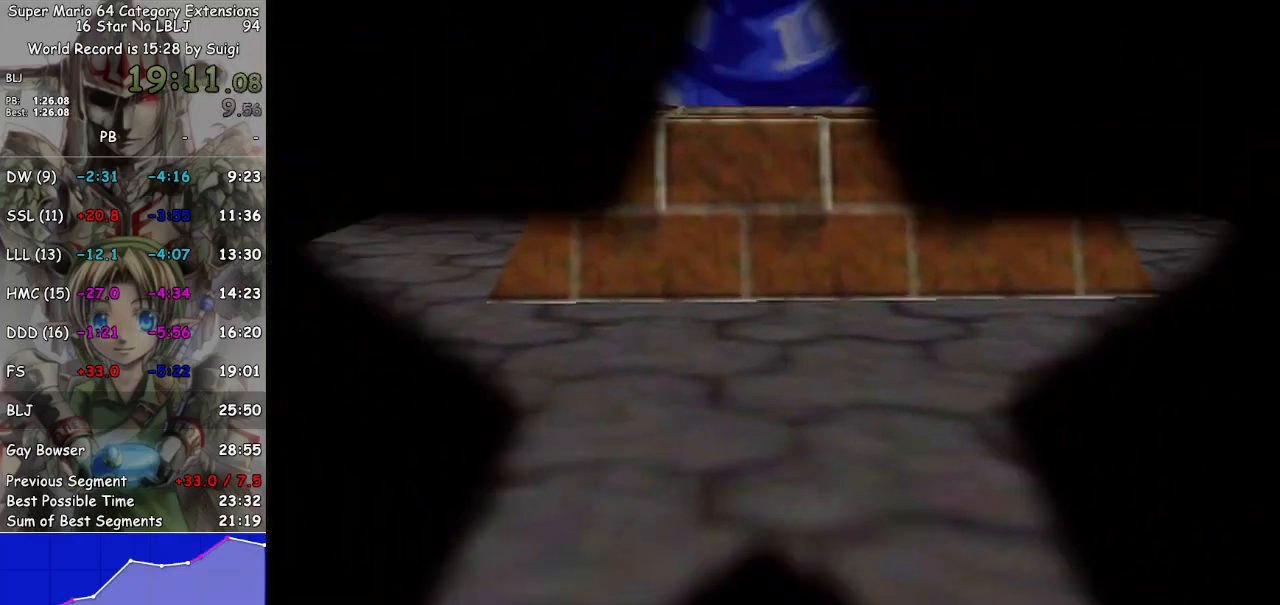
{"buttons": [], "left_stick": "center", "right_stick": "center", "events": []}
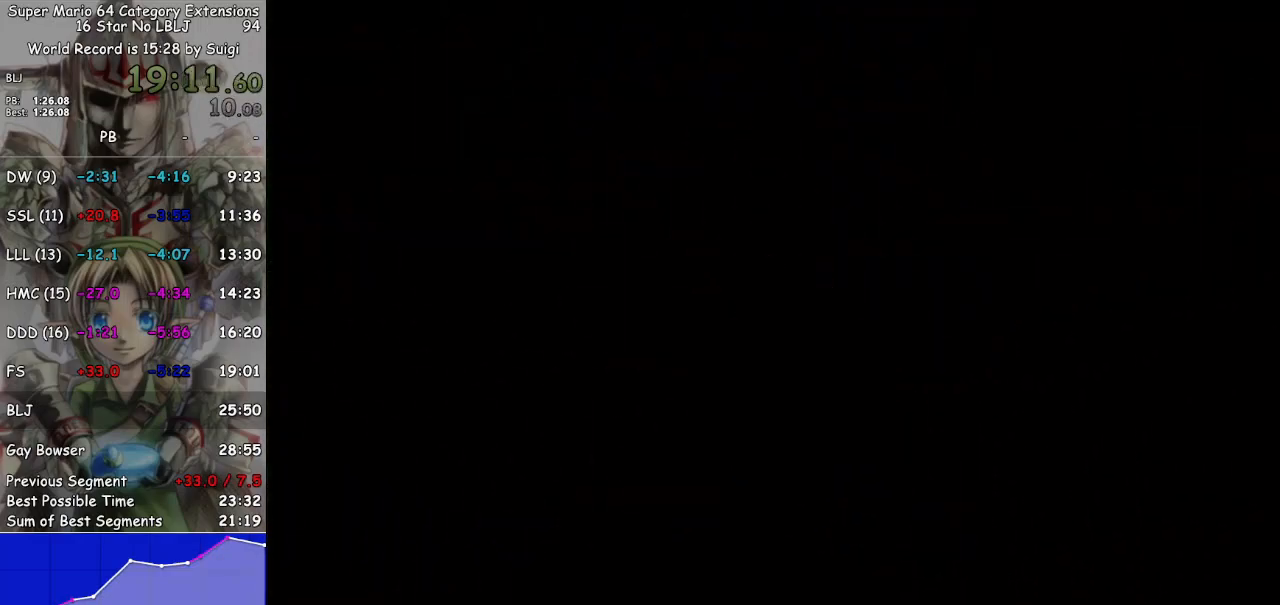
{"buttons": [], "left_stick": "center", "right_stick": "center", "events": []}
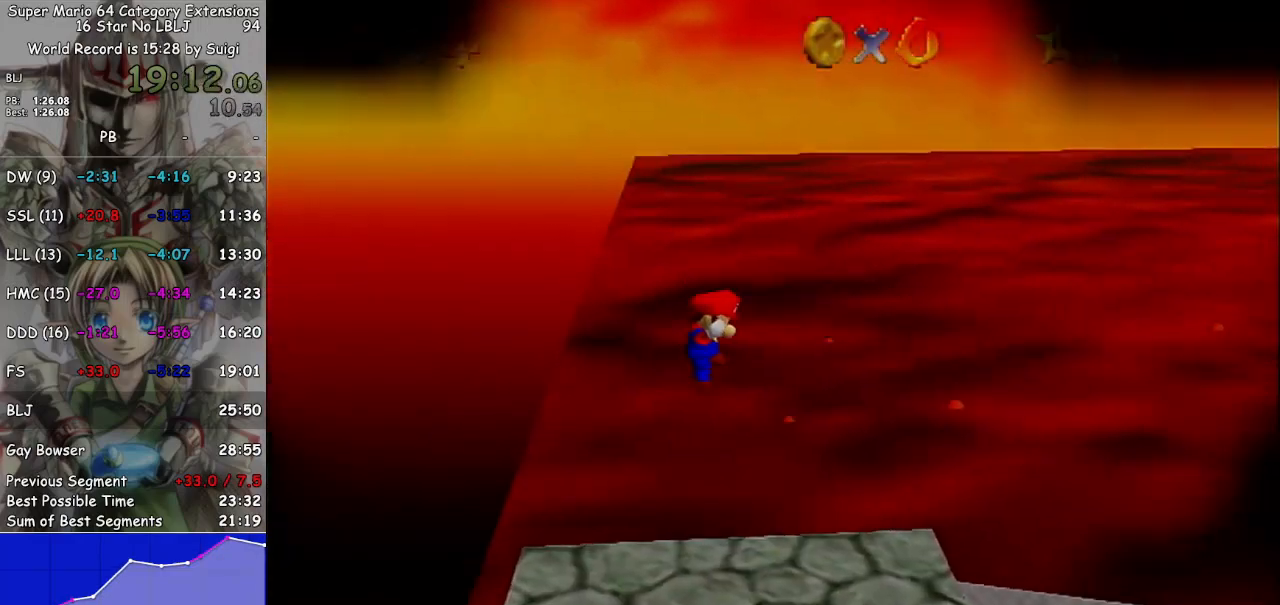
{"buttons": [], "left_stick": "center", "right_stick": "center", "events": []}
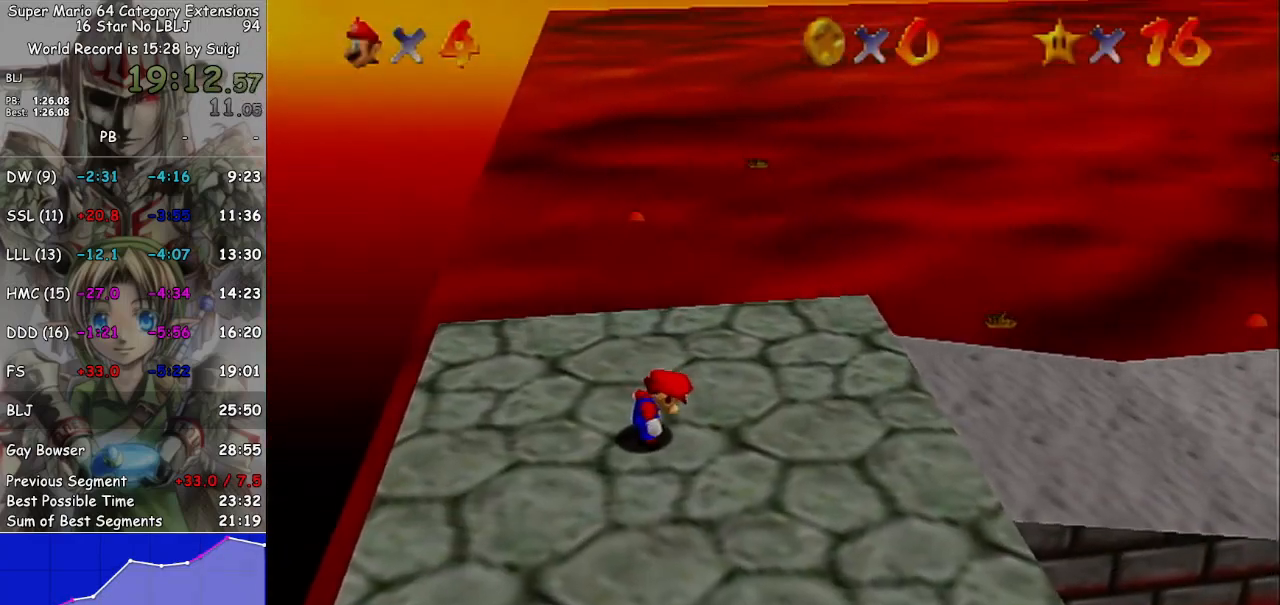
{"buttons": [], "left_stick": "center", "right_stick": "center", "events": []}
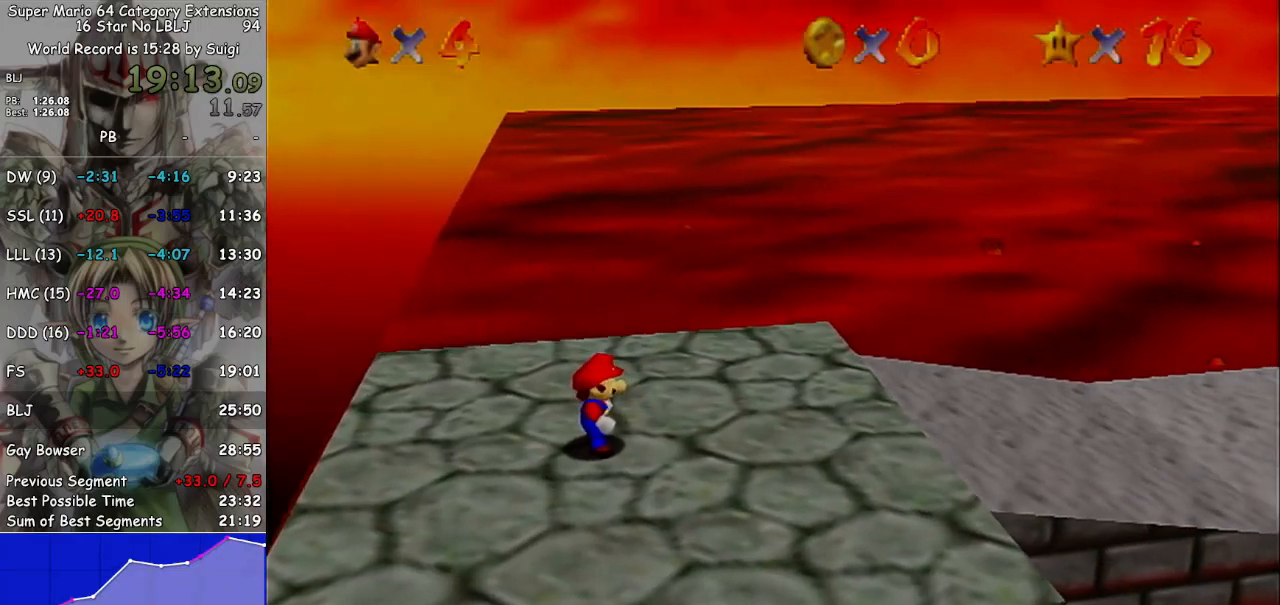
{"buttons": [], "left_stick": "center", "right_stick": "center", "events": [[33, "START", "down"], [167, "START", "up"], [333, "left_stick", "down"], [400, "A", "down"], [433, "left_stick", "center"], [467, "A", "up"]]}
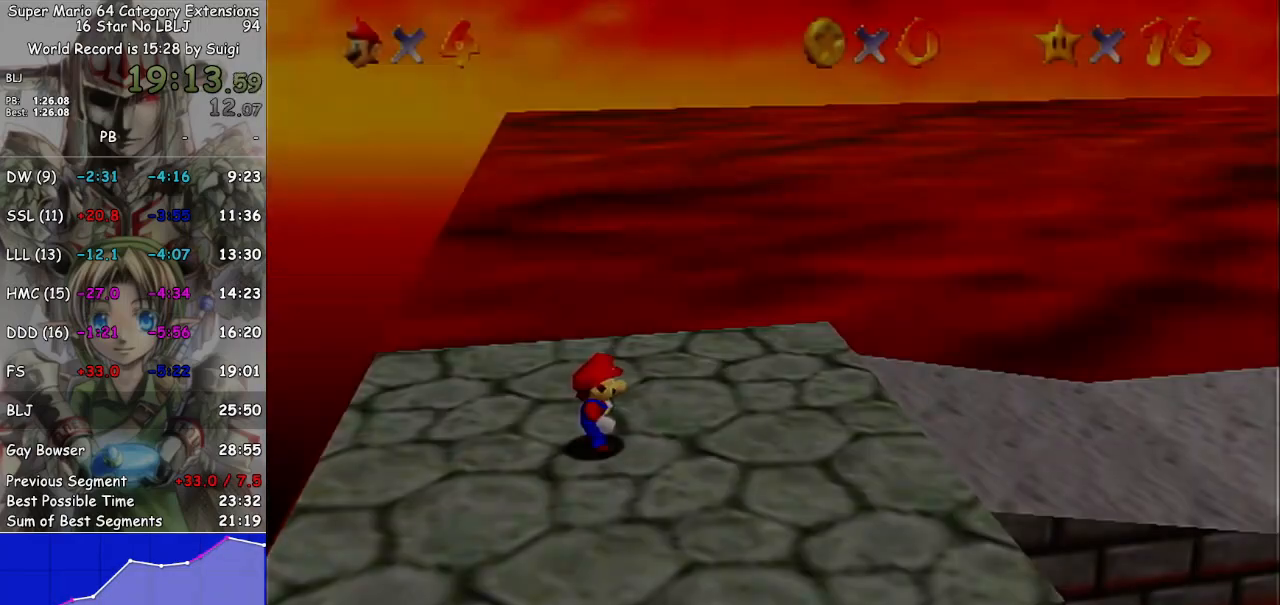
{"buttons": [], "left_stick": "center", "right_stick": "center", "events": []}
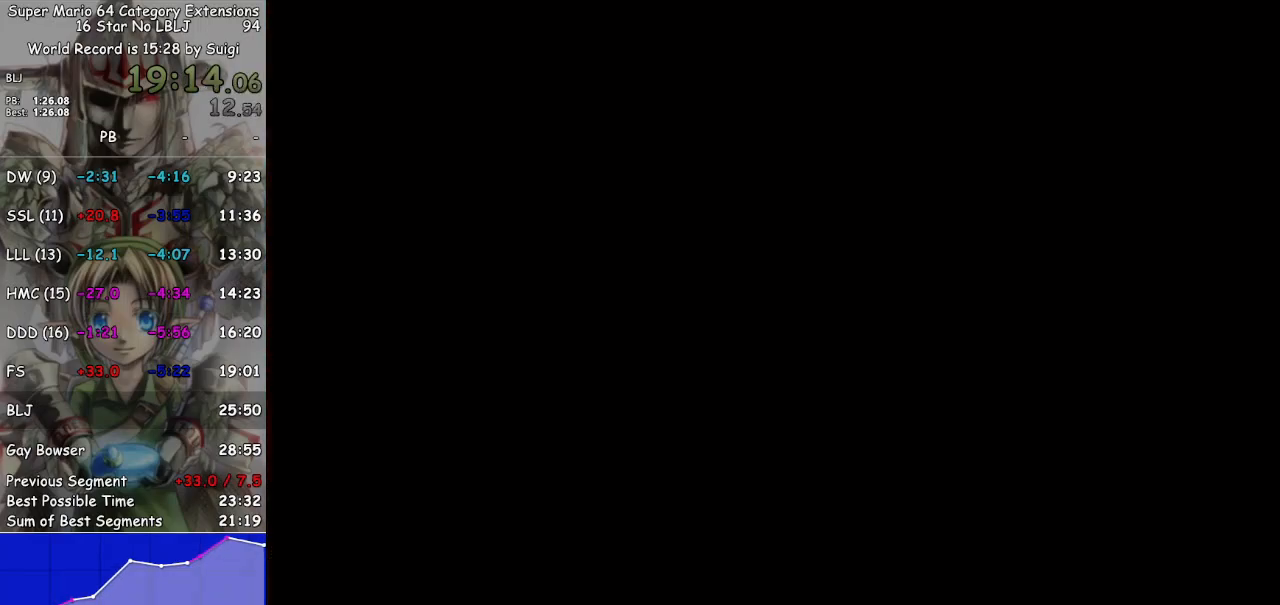
{"buttons": [], "left_stick": "up-right", "right_stick": "center", "events": [[467, "left_stick", "up-right"]]}
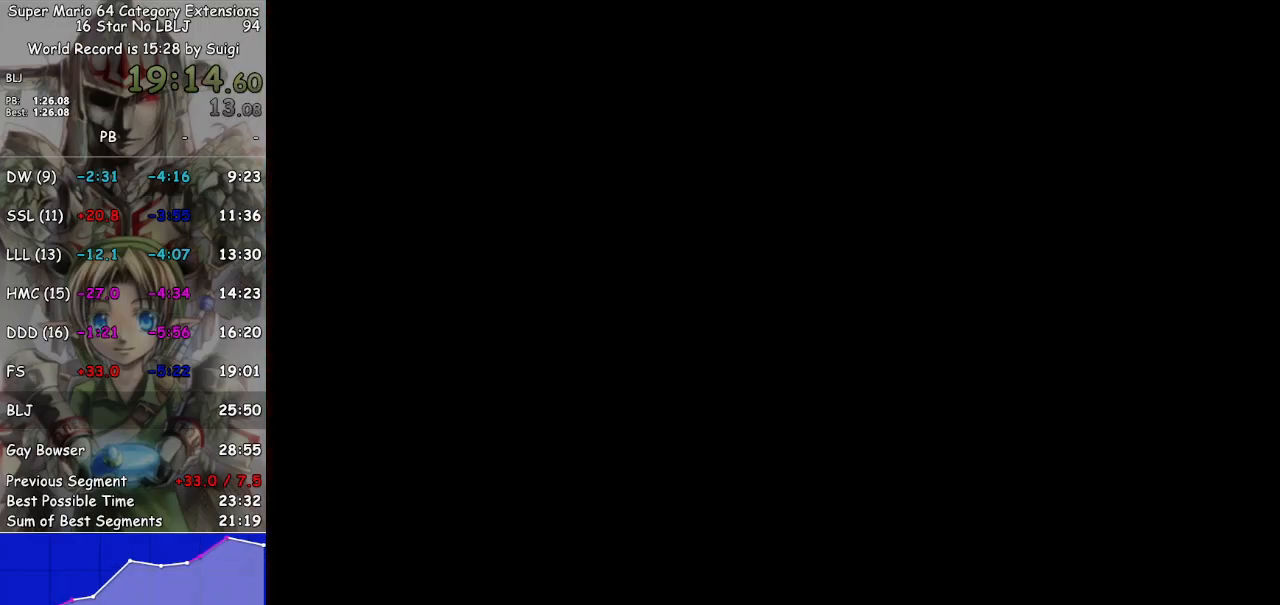
{"buttons": [], "left_stick": "up-right", "right_stick": "center", "events": []}
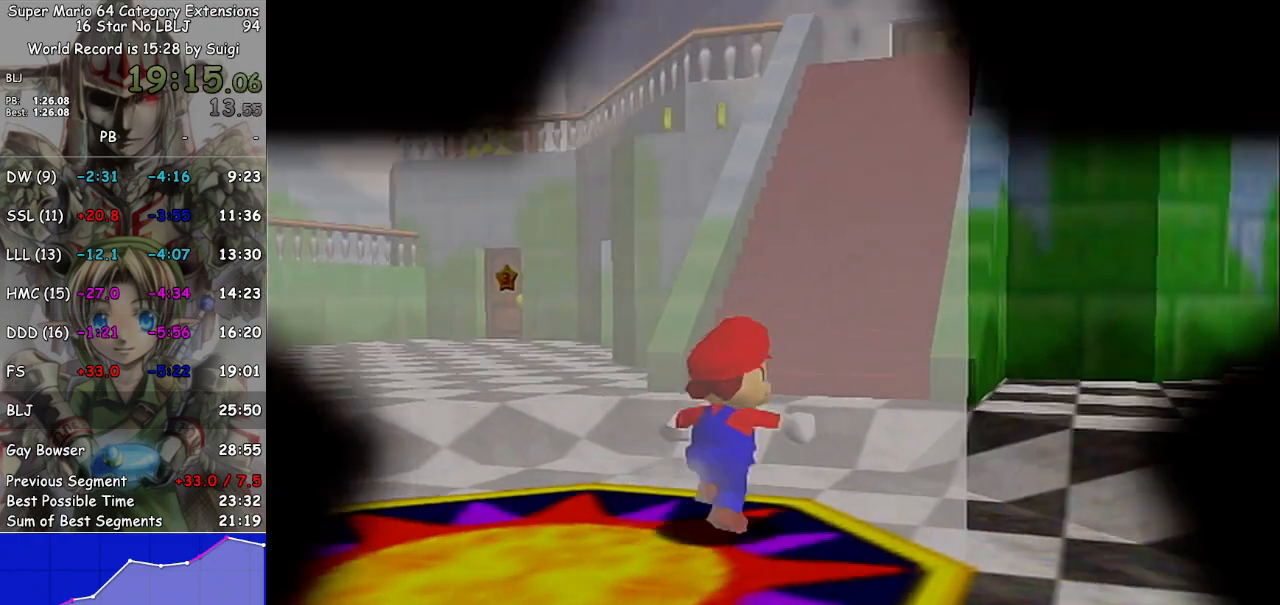
{"buttons": ["A", "L1"], "left_stick": "up", "right_stick": "center", "events": [[200, "left_stick", "up"], [367, "L1", "down"], [400, "A", "down"]]}
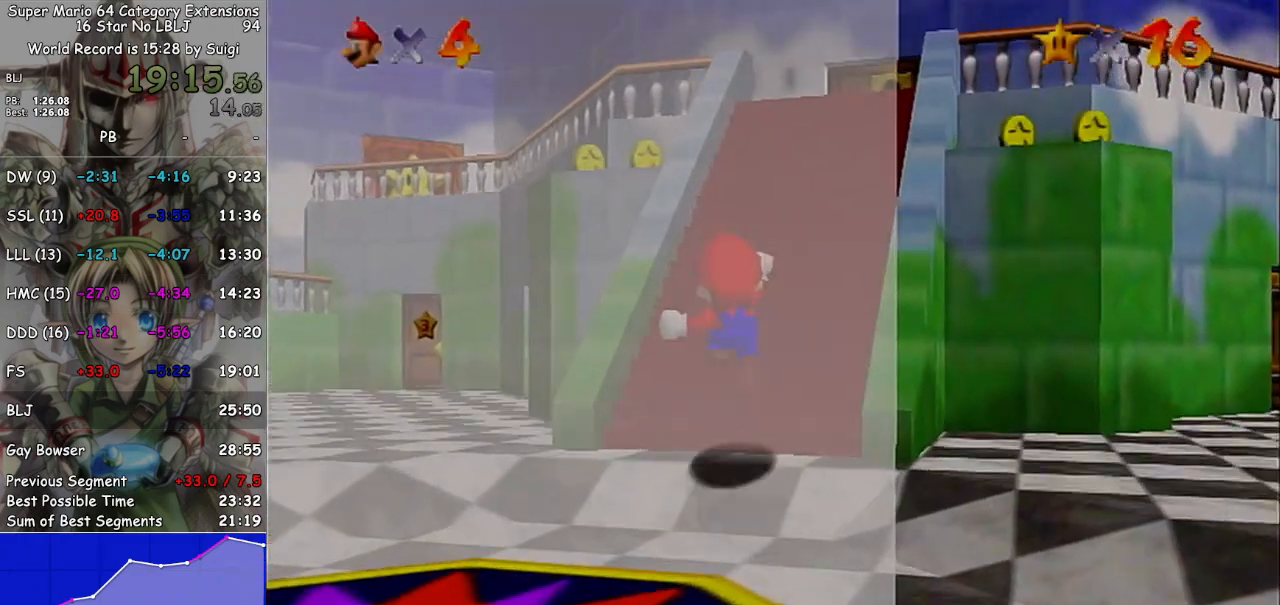
{"buttons": [], "left_stick": "up-right", "right_stick": "center", "events": [[33, "left_stick", "up-right"], [67, "A", "up"], [67, "L1", "up"]]}
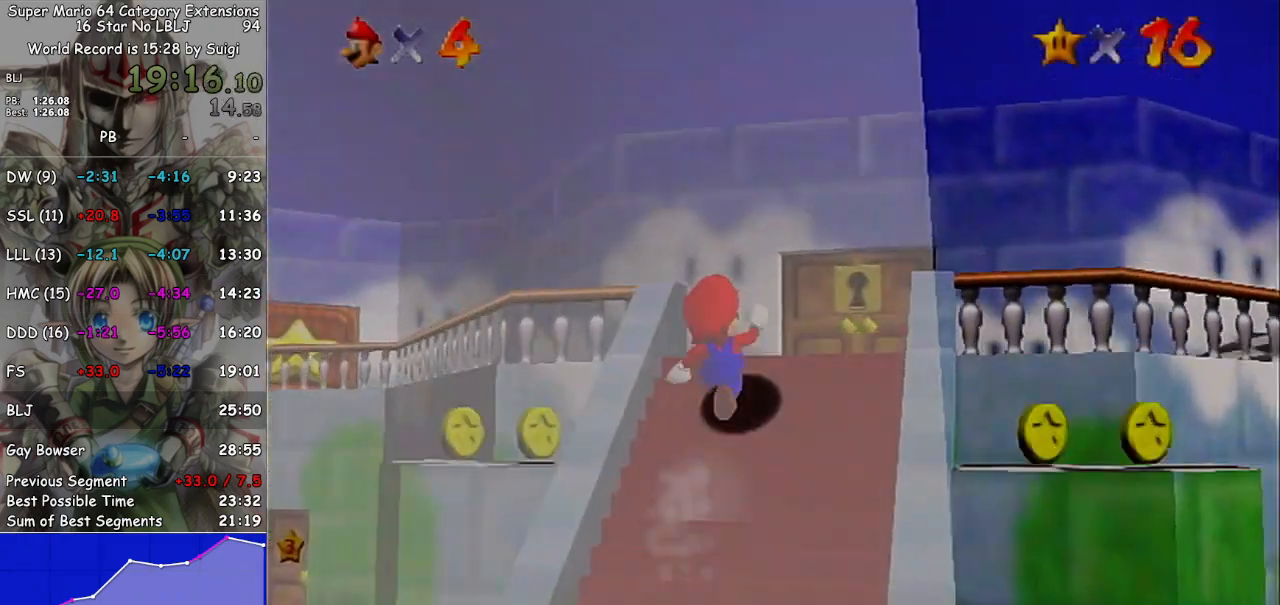
{"buttons": [], "left_stick": "up", "right_stick": "center", "events": [[200, "left_stick", "up"]]}
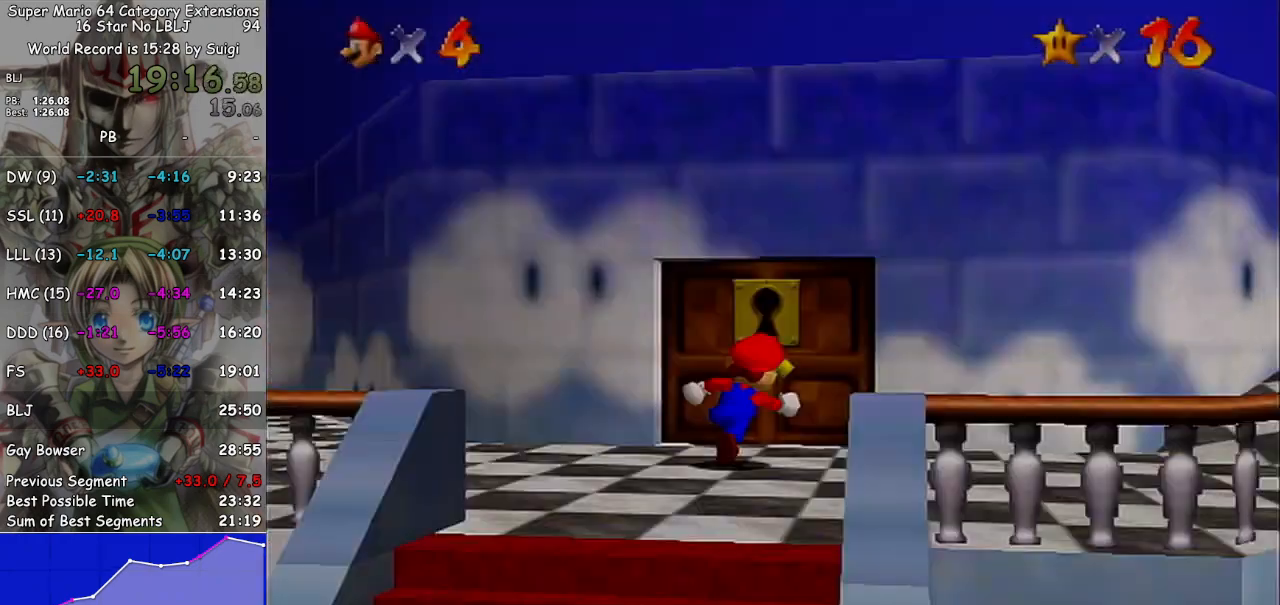
{"buttons": [], "left_stick": "up", "right_stick": "center", "events": []}
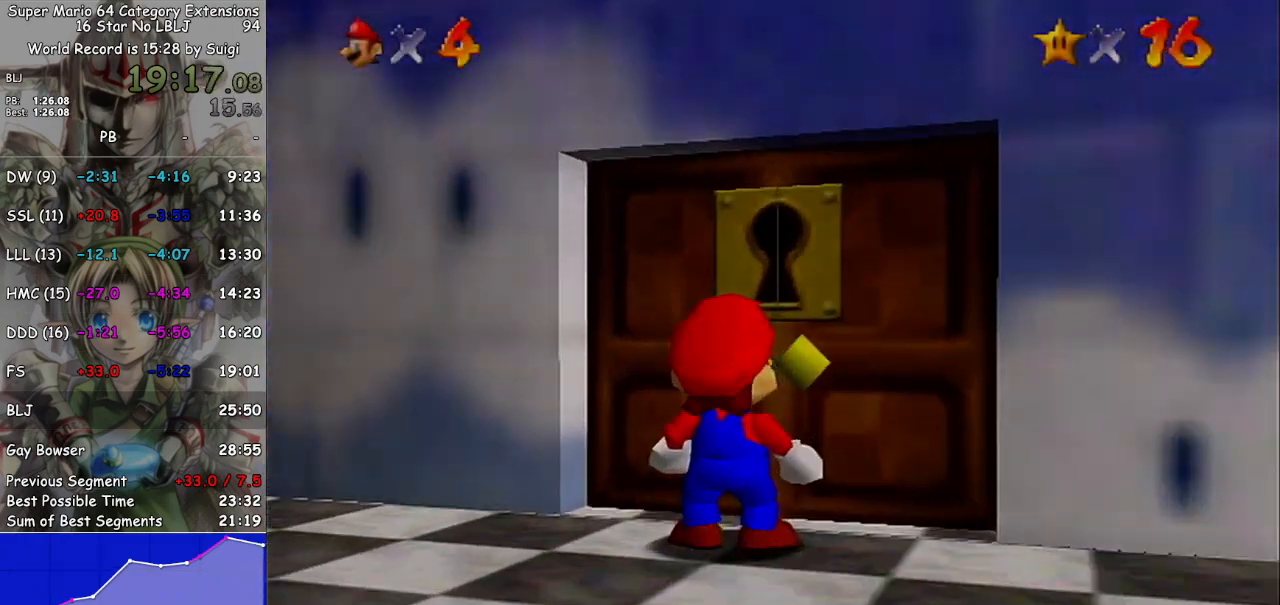
{"buttons": [], "left_stick": "center", "right_stick": "center", "events": [[67, "left_stick", "center"]]}